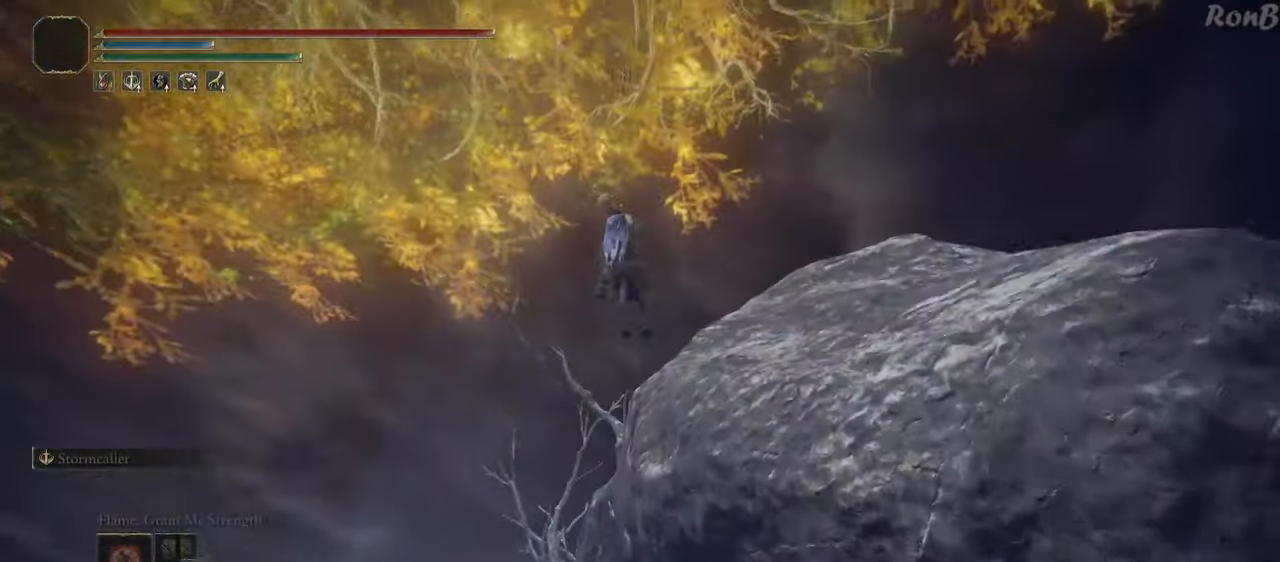
Gameplay with a controller (PlayStation layout); each line is a JSON object with the inputs held at the frame after it. "events" lists button and stick changes between this image and that frame as [ms after this image, input, new state], when the widget could be followed in between.
{"buttons": [], "left_stick": "up-left", "right_stick": "down", "events": []}
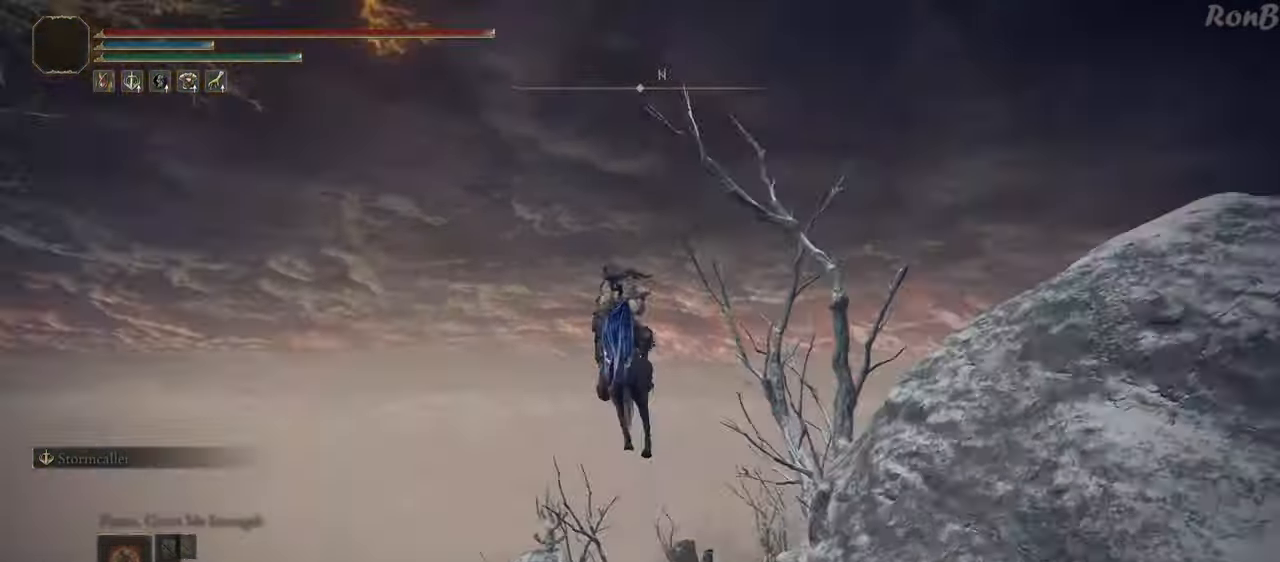
{"buttons": [], "left_stick": "up", "right_stick": "down", "events": [[50, "left_stick", "up"]]}
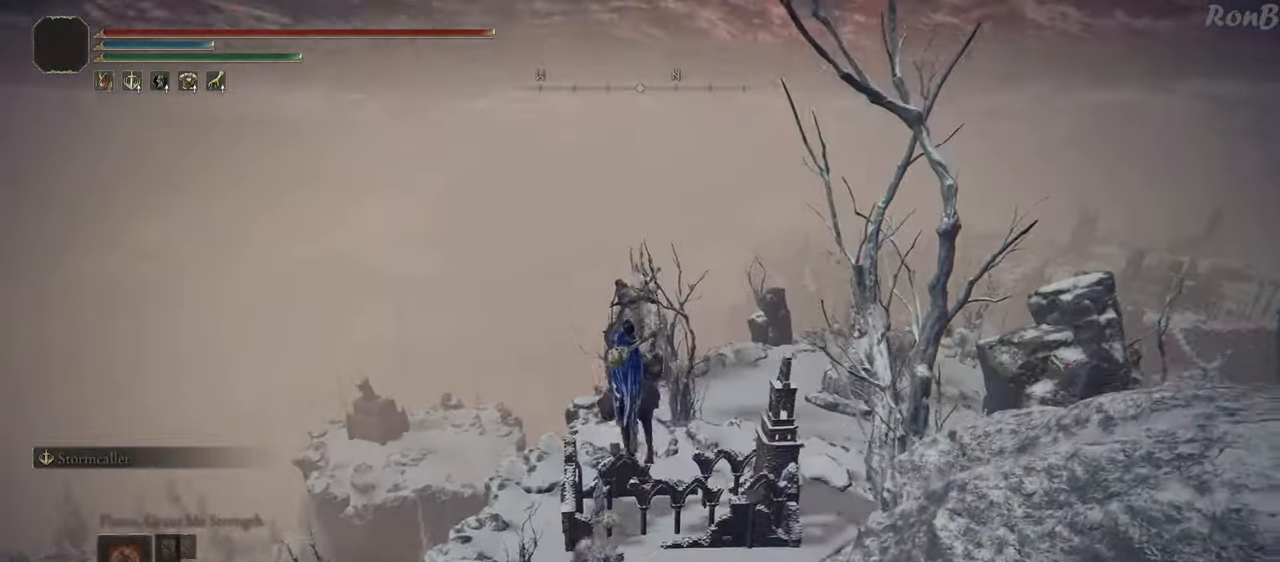
{"buttons": [], "left_stick": "up", "right_stick": "center", "events": [[500, "right_stick", "center"]]}
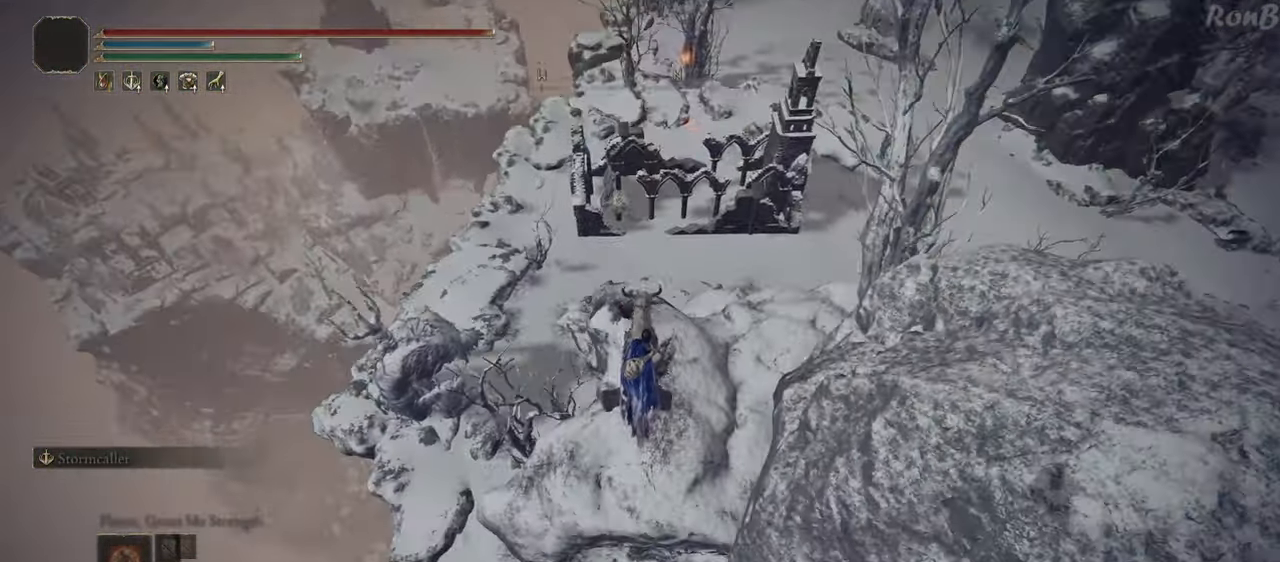
{"buttons": [], "left_stick": "up", "right_stick": "center", "events": []}
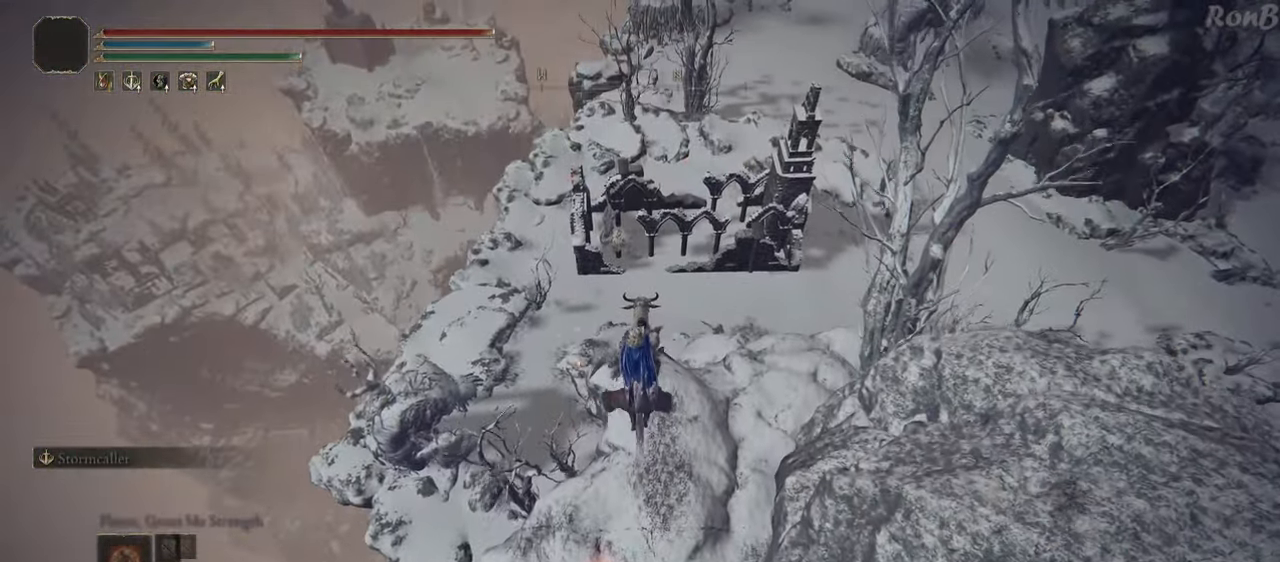
{"buttons": [], "left_stick": "up", "right_stick": "center", "events": []}
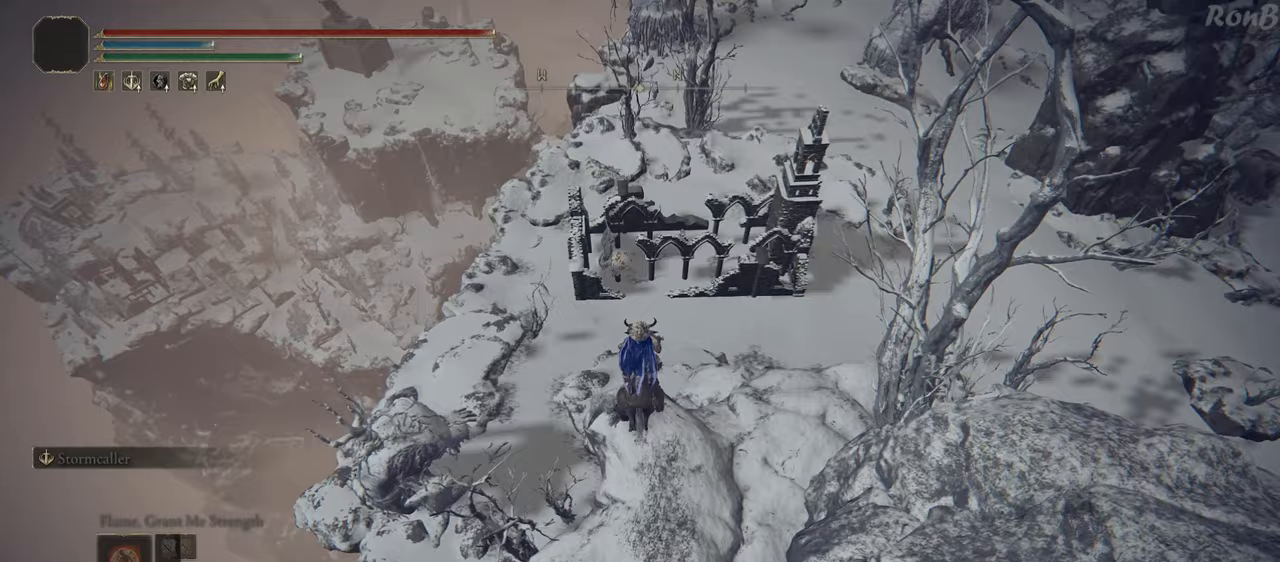
{"buttons": [], "left_stick": "up", "right_stick": "center", "events": []}
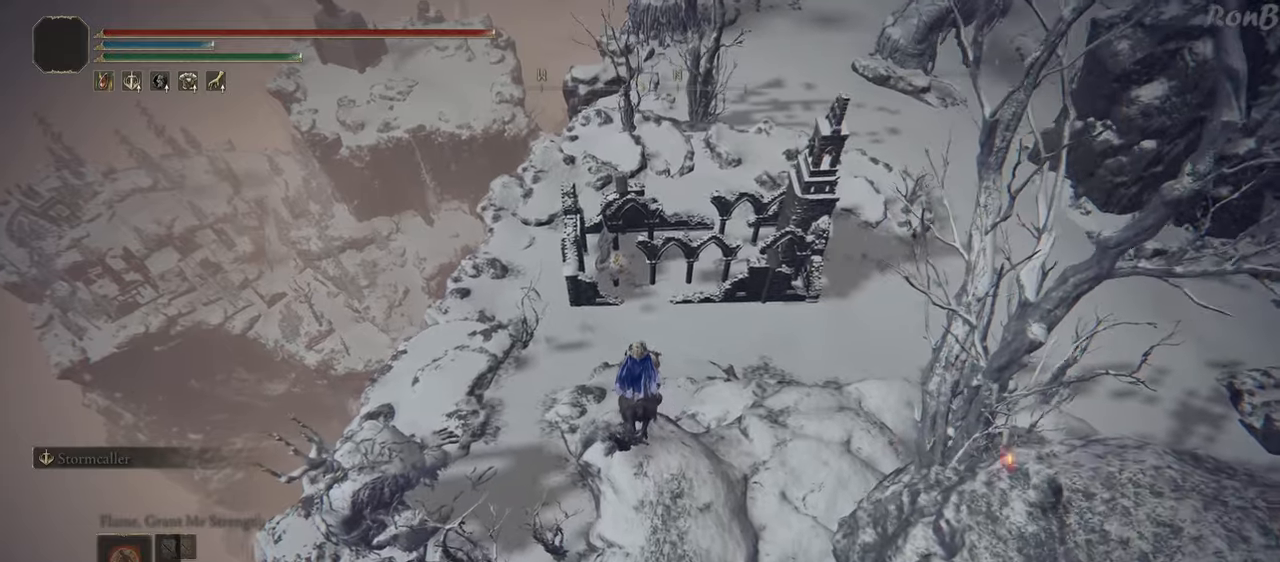
{"buttons": ["L2"], "left_stick": "up", "right_stick": "center", "events": [[483, "L2", "down"]]}
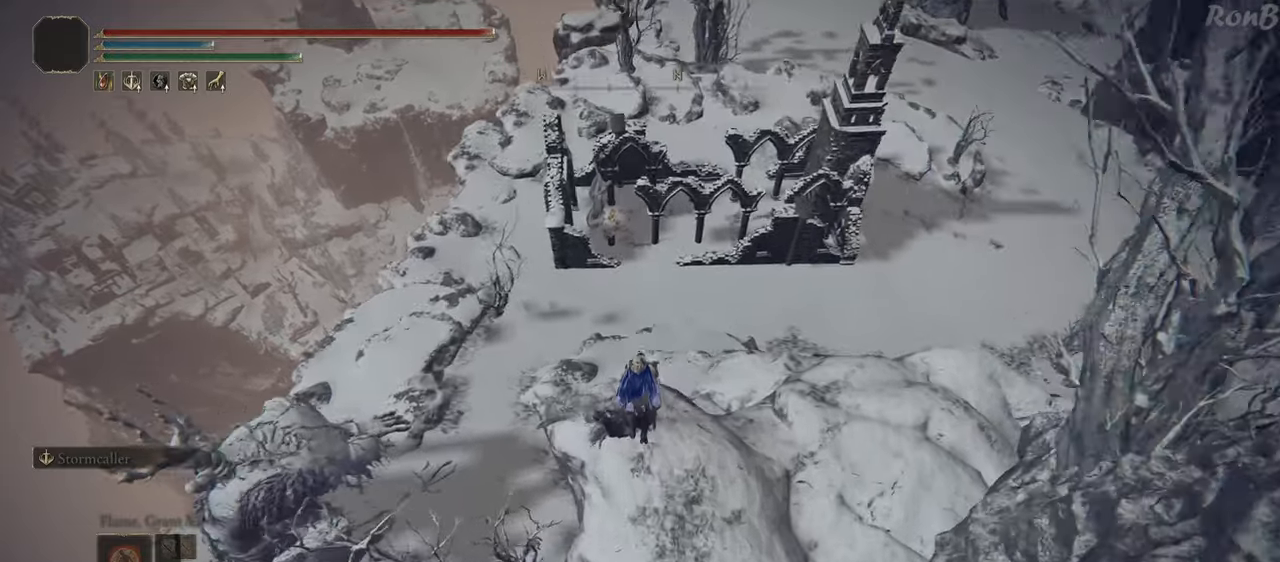
{"buttons": ["L2"], "left_stick": "up", "right_stick": "center", "events": []}
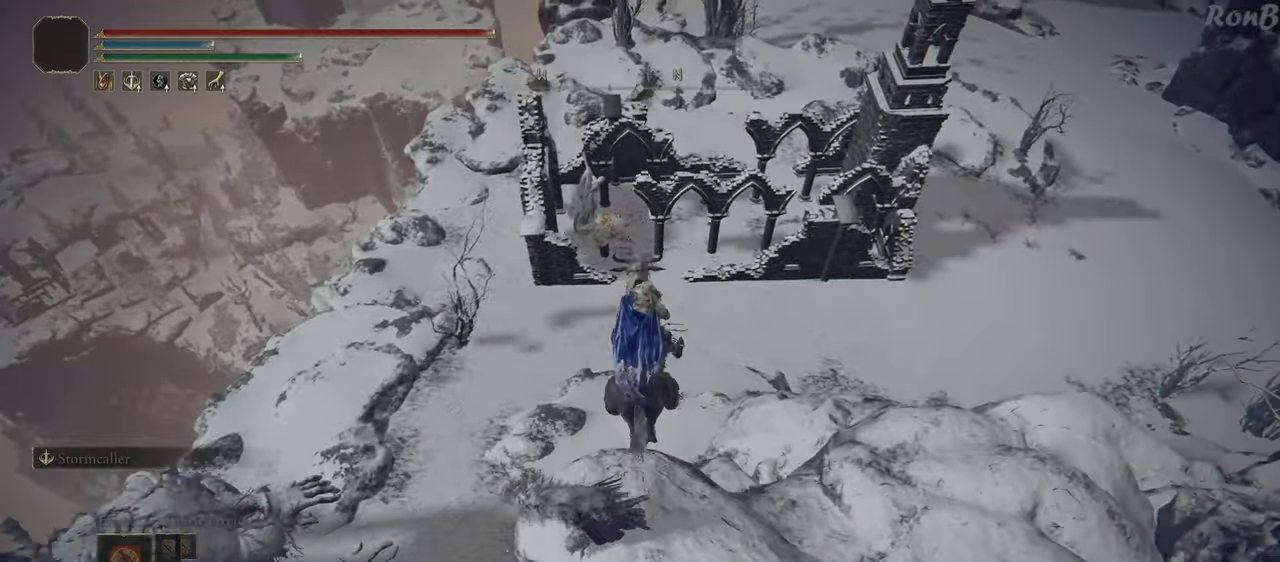
{"buttons": ["L2"], "left_stick": "up", "right_stick": "center", "events": [[183, "L1", "down"], [283, "L1", "up"]]}
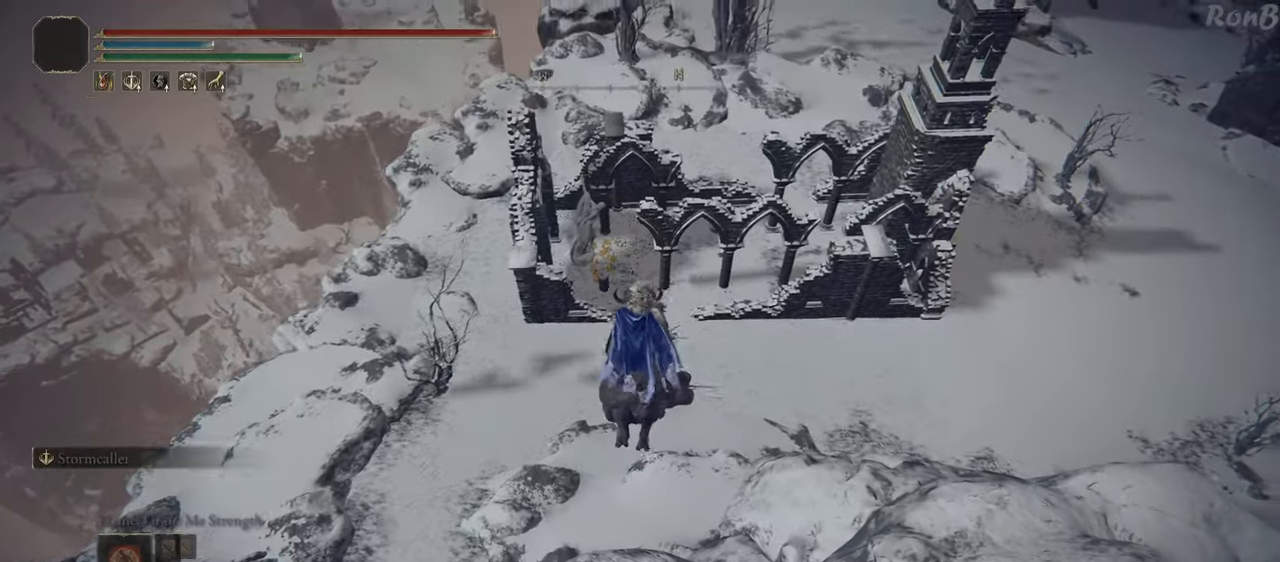
{"buttons": [], "left_stick": "up", "right_stick": "center", "events": [[83, "L2", "up"]]}
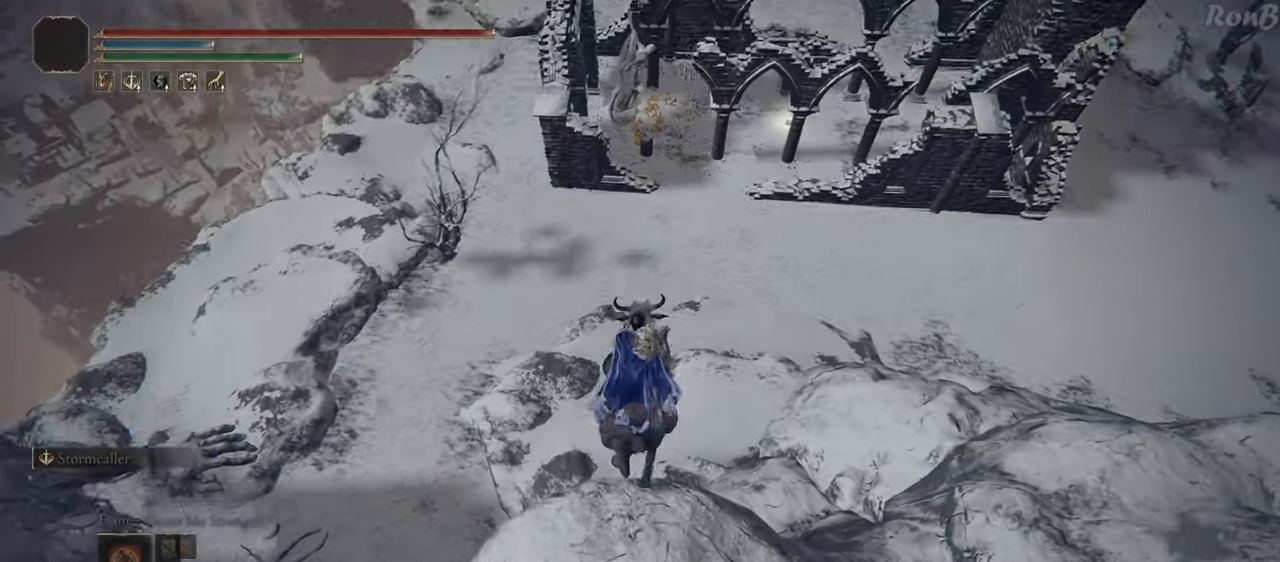
{"buttons": [], "left_stick": "up", "right_stick": "center", "events": []}
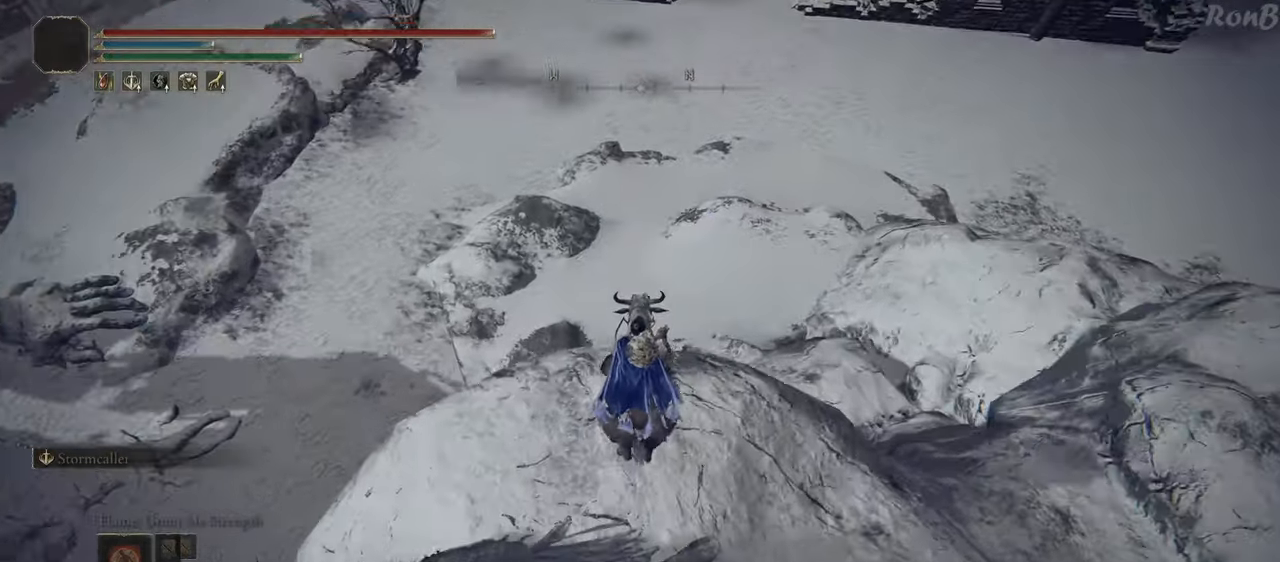
{"buttons": [], "left_stick": "up", "right_stick": "center", "events": [[133, "L2", "down"], [333, "L2", "up"]]}
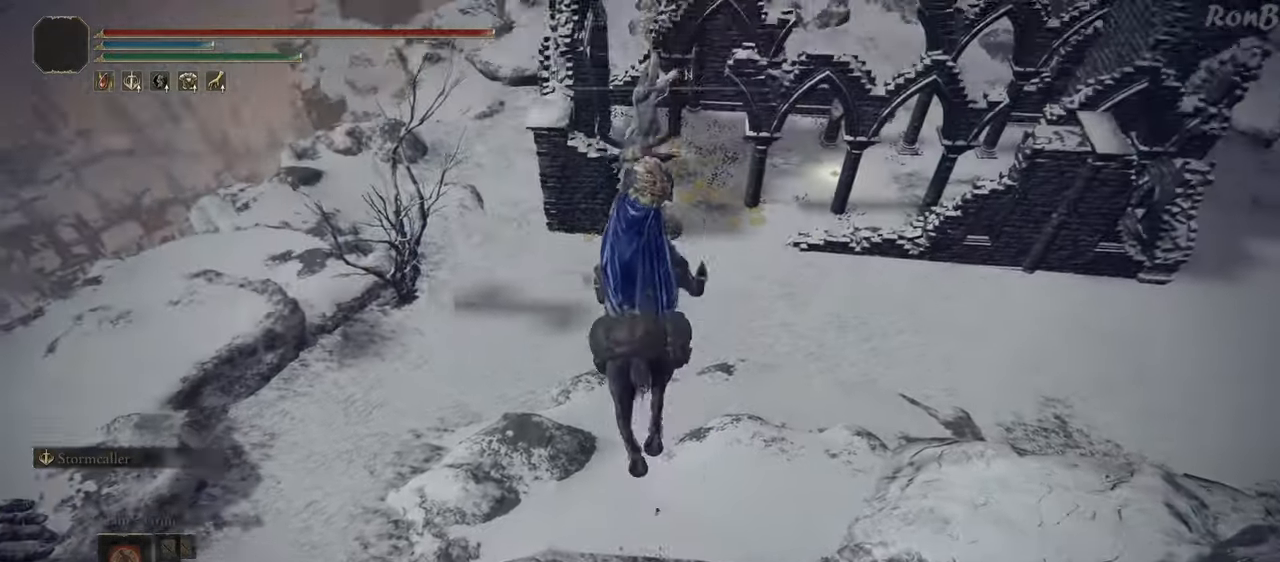
{"buttons": [], "left_stick": "up-right", "right_stick": "center", "events": [[333, "R2", "down"], [400, "R2", "up"], [483, "left_stick", "up-right"]]}
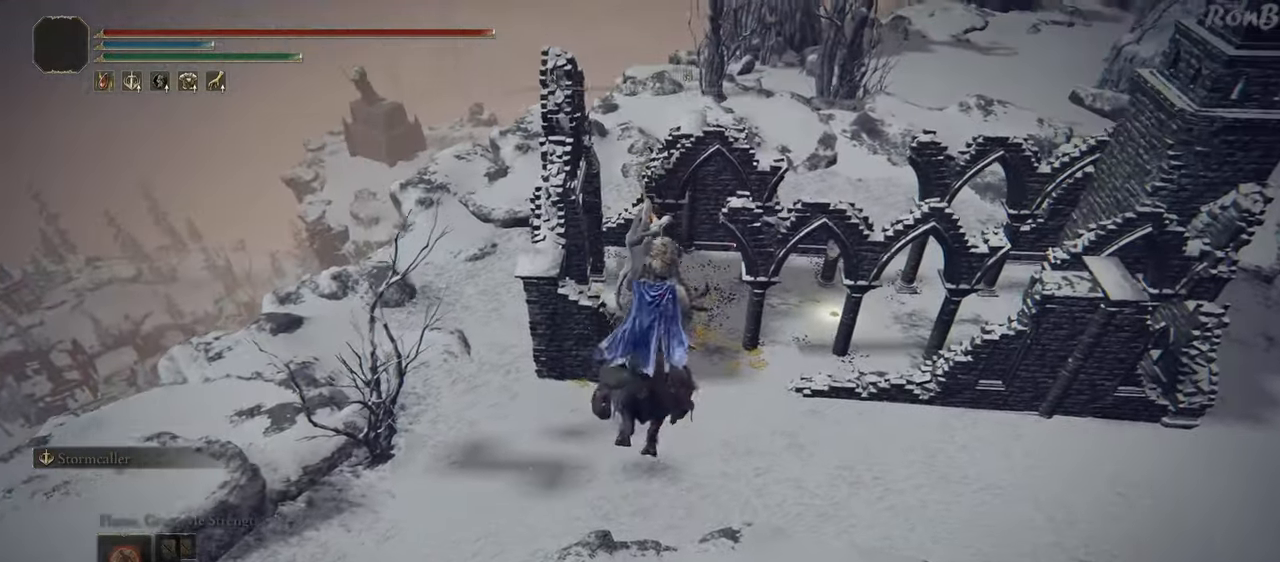
{"buttons": ["L2"], "left_stick": "right", "right_stick": "up-left", "events": [[33, "right_stick", "left"], [300, "left_stick", "right"], [300, "right_stick", "up-left"], [500, "L2", "down"]]}
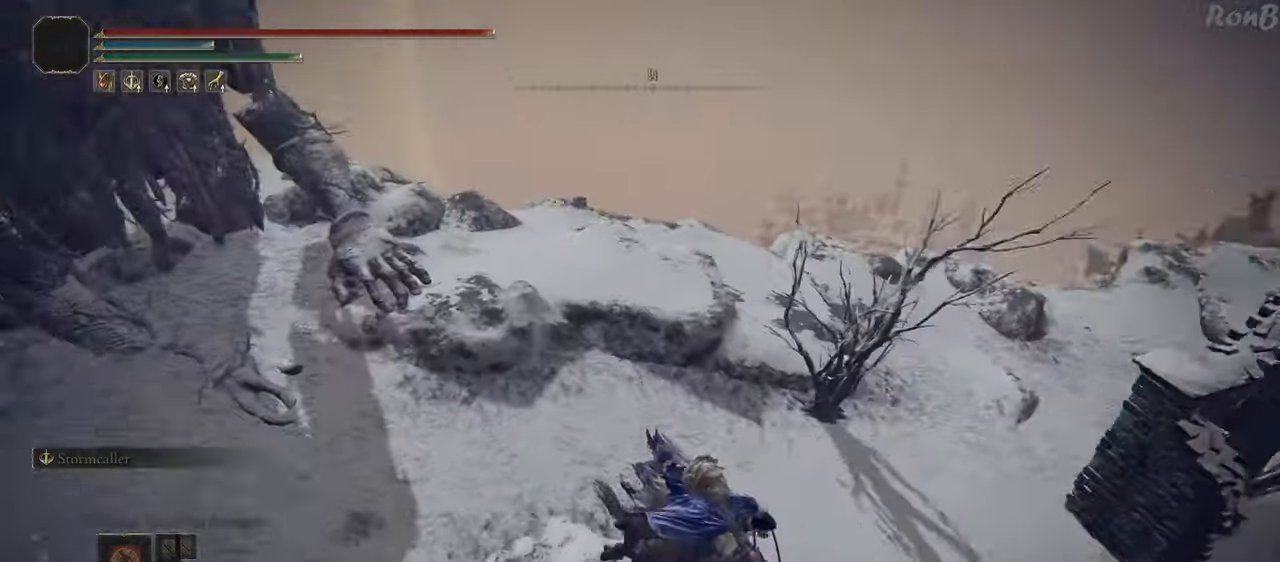
{"buttons": [], "left_stick": "down-right", "right_stick": "center", "events": [[200, "left_stick", "down-right"], [300, "L2", "up"], [400, "right_stick", "center"]]}
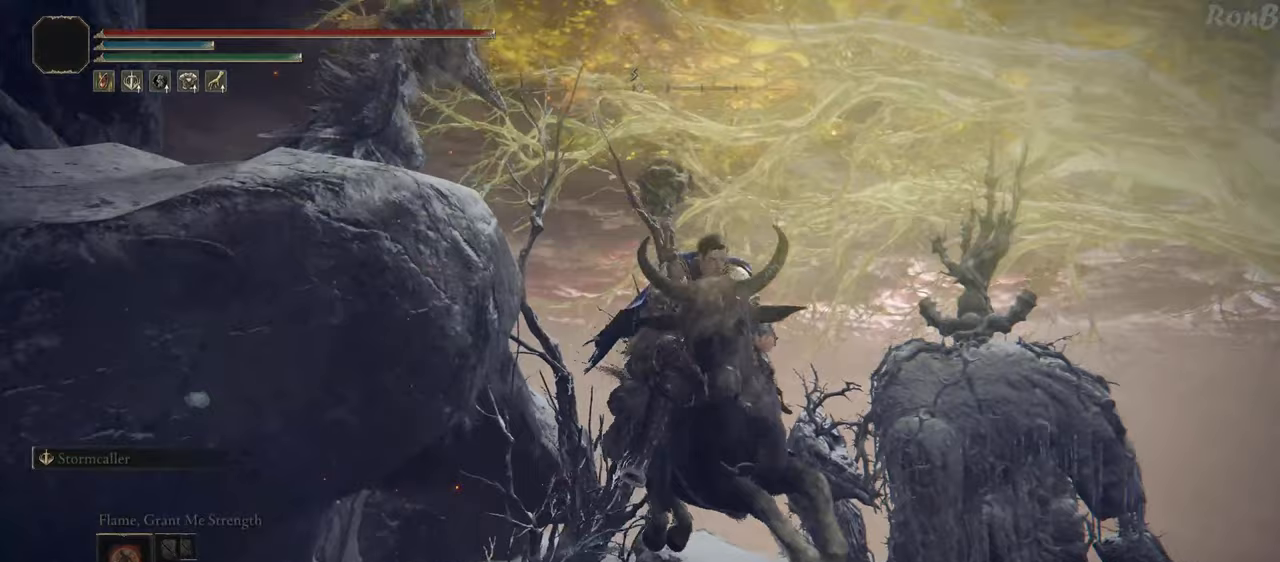
{"buttons": [], "left_stick": "down", "right_stick": "center", "events": [[83, "left_stick", "down"]]}
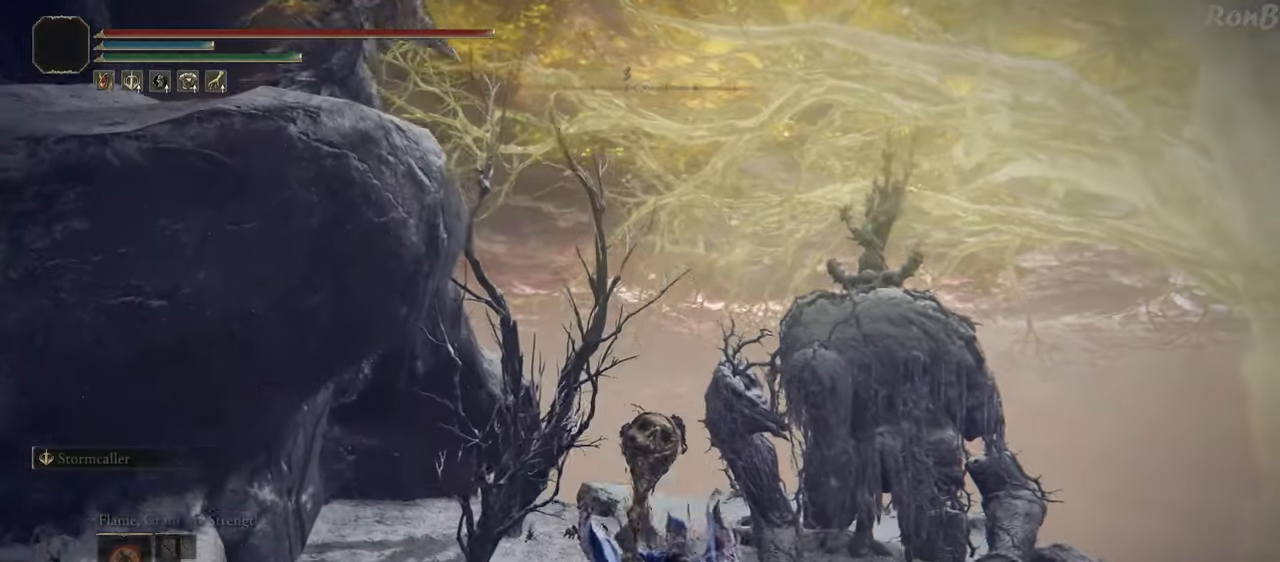
{"buttons": [], "left_stick": "down", "right_stick": "up-left", "events": [[333, "right_stick", "up-left"]]}
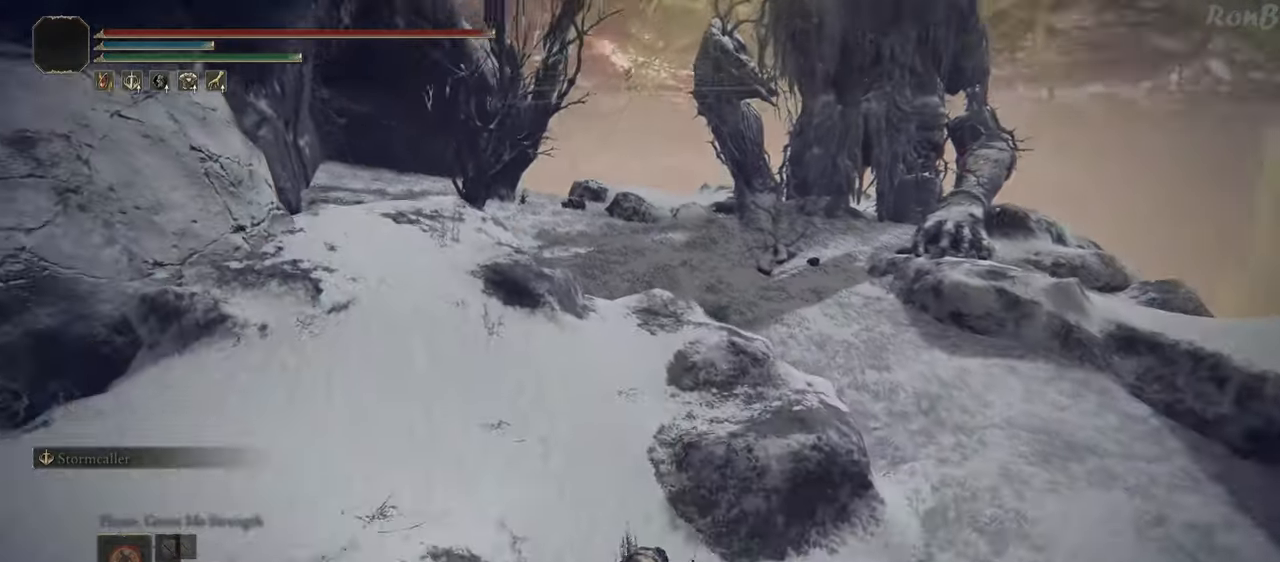
{"buttons": [], "left_stick": "down", "right_stick": "up", "events": [[117, "right_stick", "up"]]}
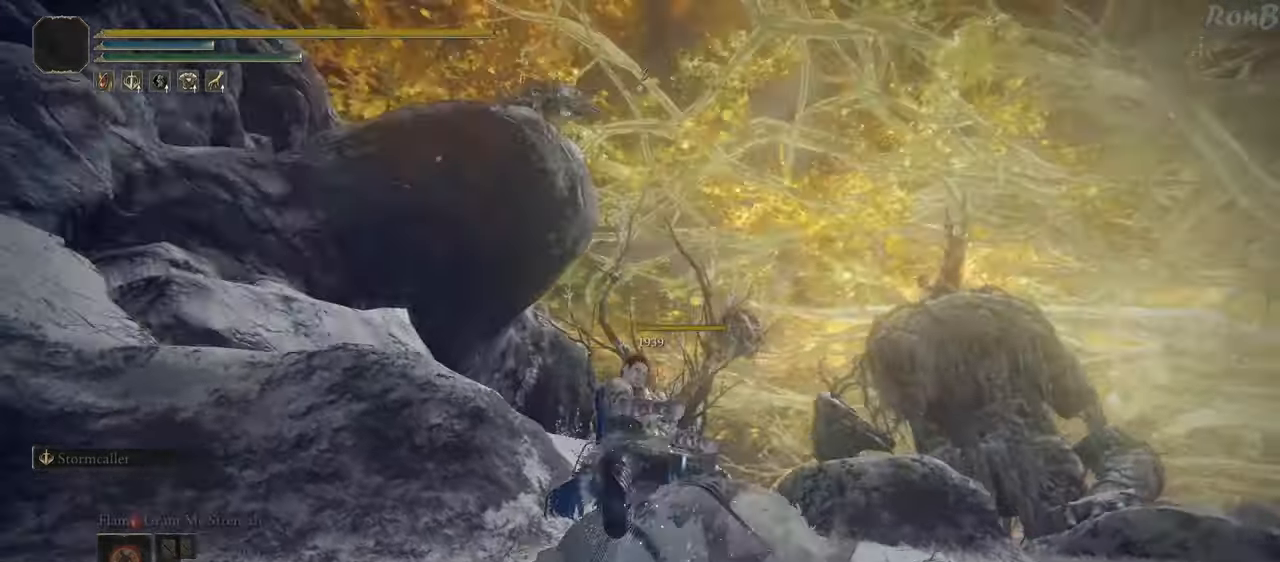
{"buttons": [], "left_stick": "center", "right_stick": "down-left", "events": [[33, "right_stick", "center"], [317, "left_stick", "center"], [483, "right_stick", "down-left"]]}
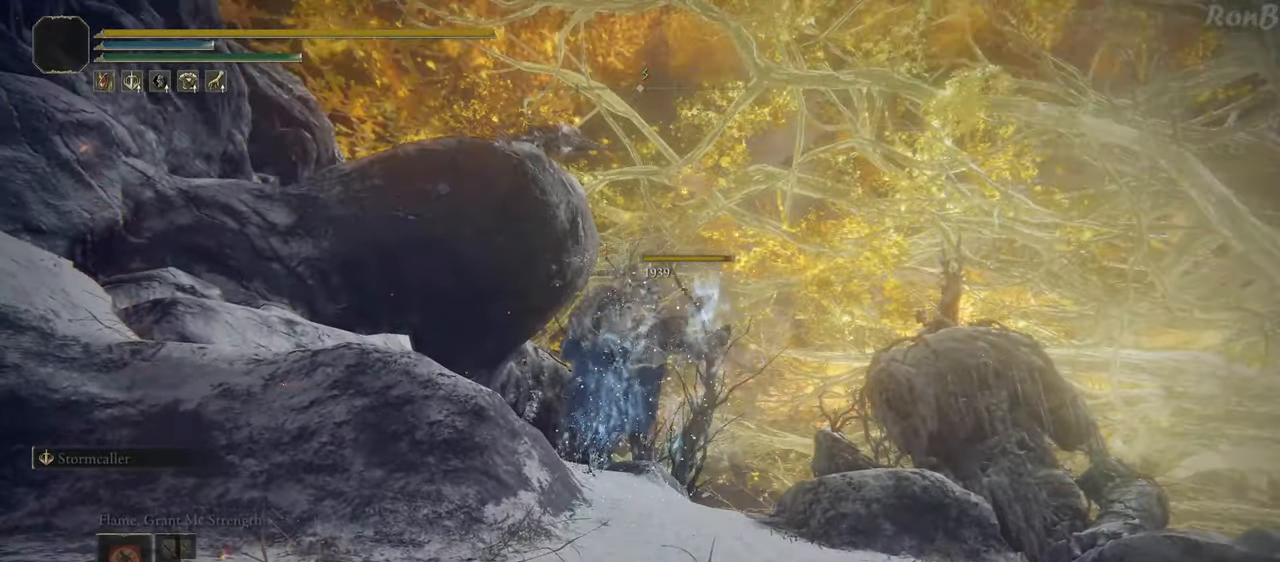
{"buttons": [], "left_stick": "center", "right_stick": "down", "events": [[117, "right_stick", "center"], [450, "right_stick", "down"]]}
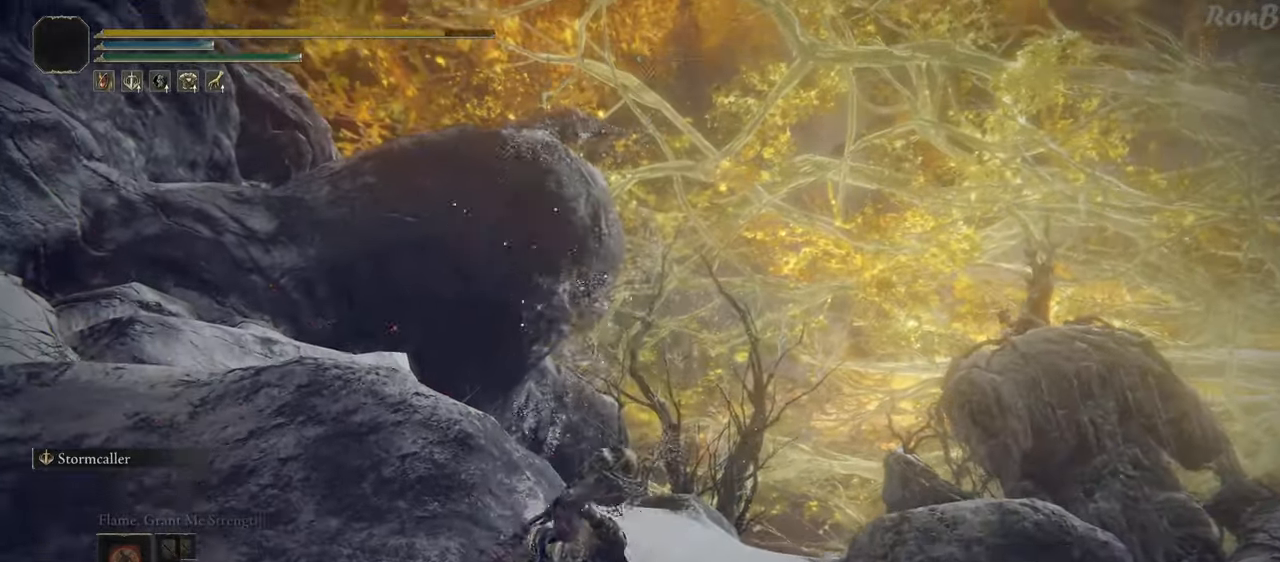
{"buttons": [], "left_stick": "center", "right_stick": "center", "events": [[250, "right_stick", "center"]]}
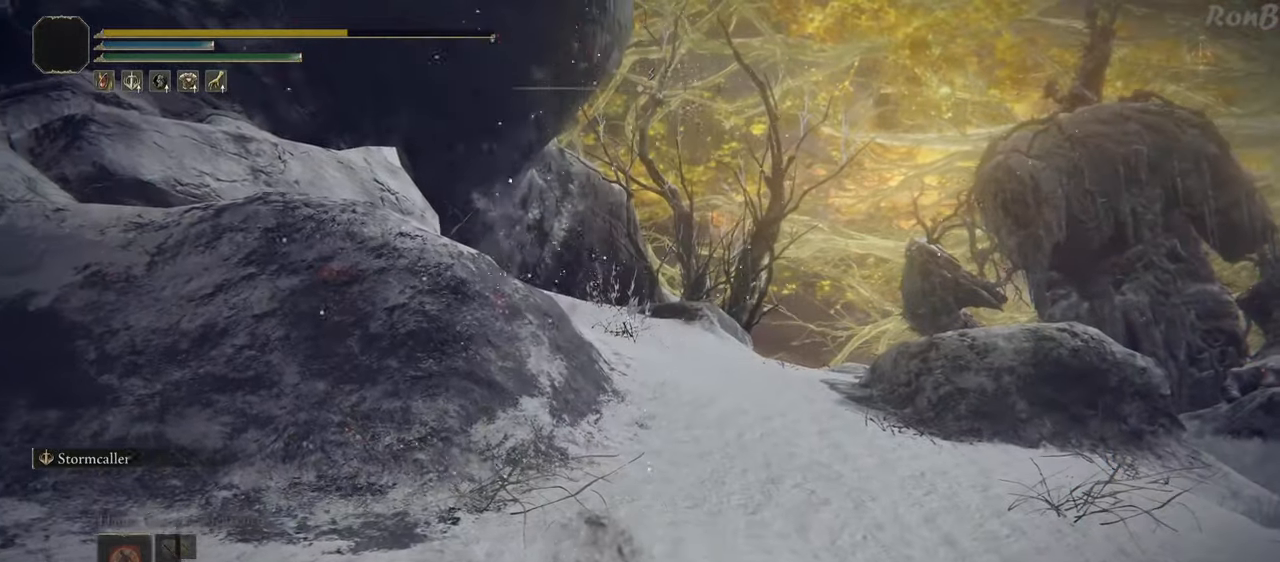
{"buttons": [], "left_stick": "center", "right_stick": "center", "events": [[167, "R2", "down"], [217, "R2", "up"]]}
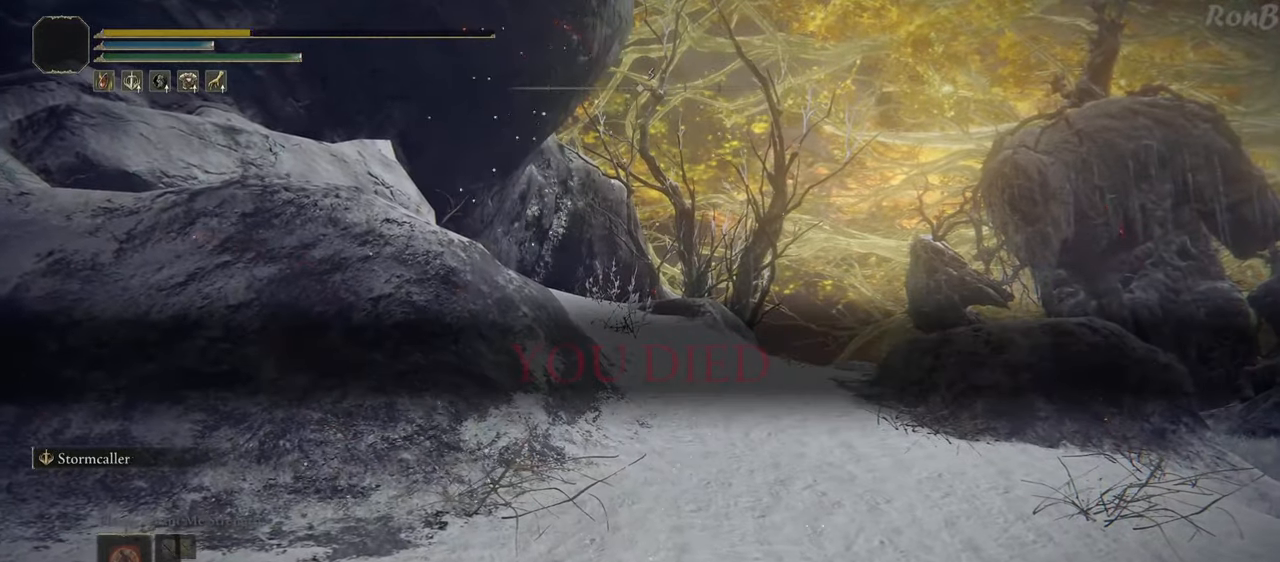
{"buttons": [], "left_stick": "center", "right_stick": "center", "events": []}
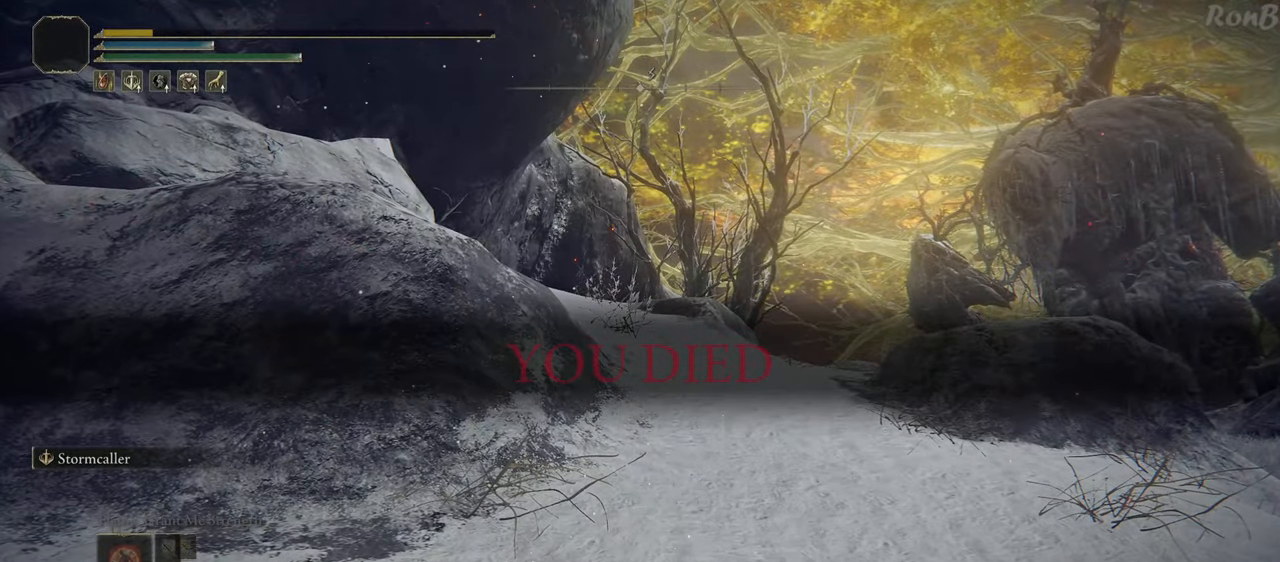
{"buttons": [], "left_stick": "center", "right_stick": "down", "events": [[300, "right_stick", "down"]]}
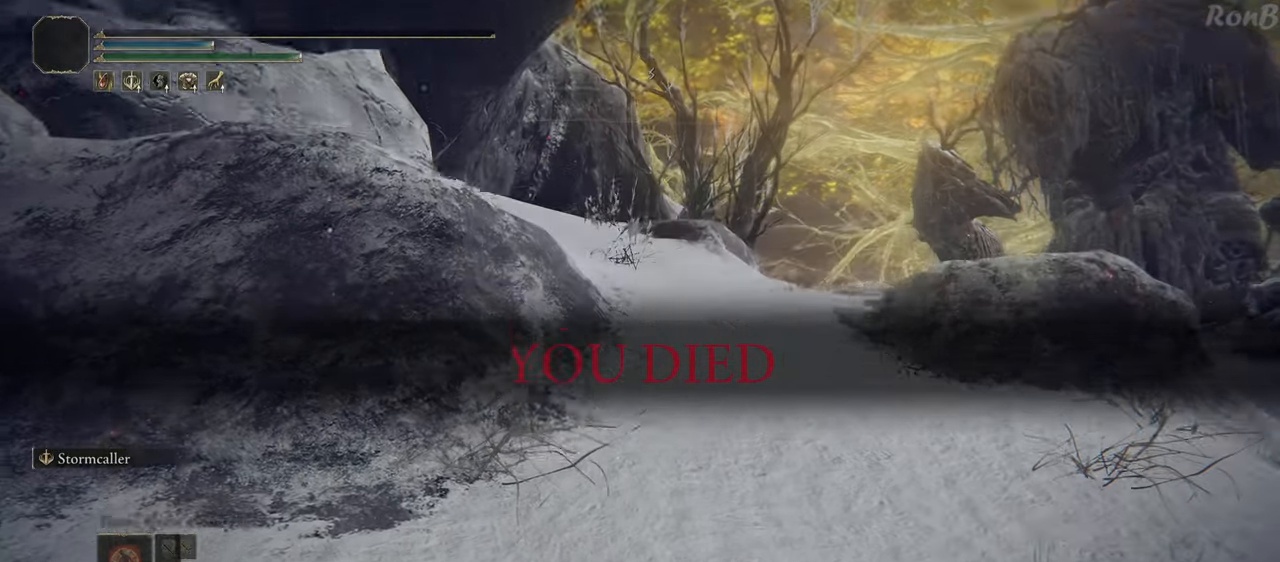
{"buttons": [], "left_stick": "center", "right_stick": "center", "events": [[150, "right_stick", "center"]]}
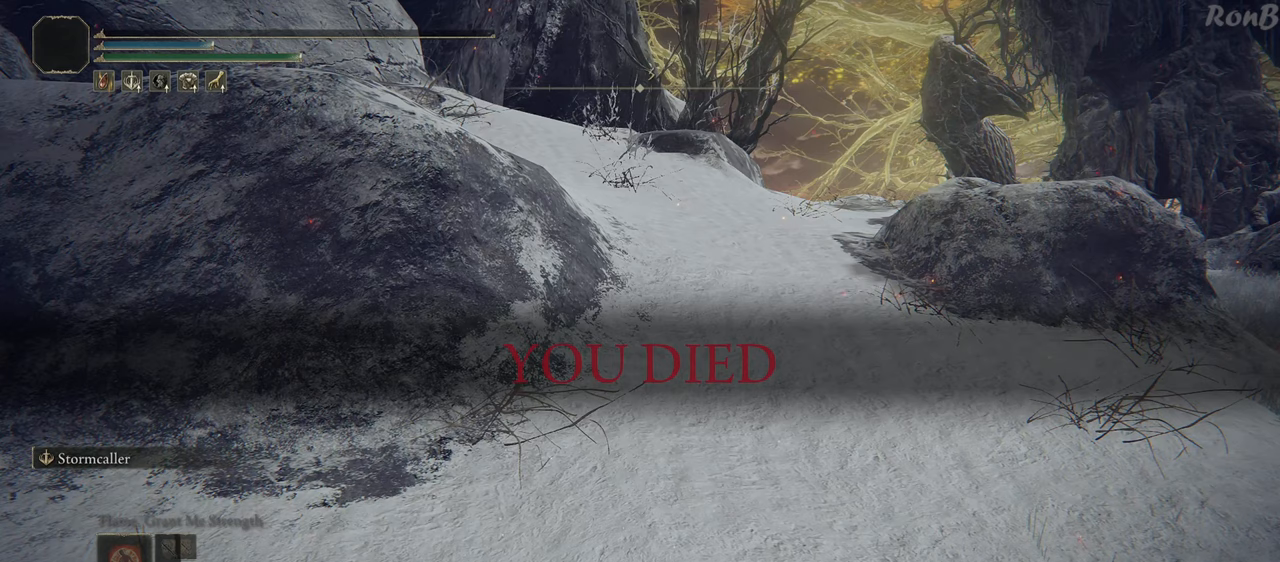
{"buttons": [], "left_stick": "center", "right_stick": "center", "events": []}
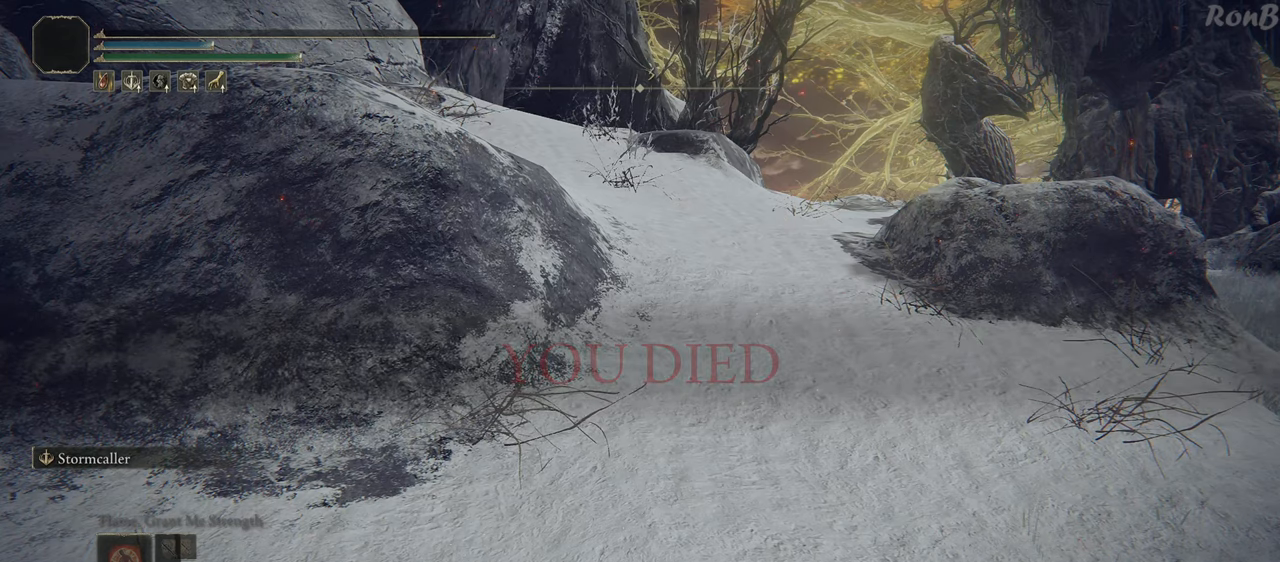
{"buttons": [], "left_stick": "center", "right_stick": "center", "events": [[17, "right_stick", "up-right"], [217, "right_stick", "center"]]}